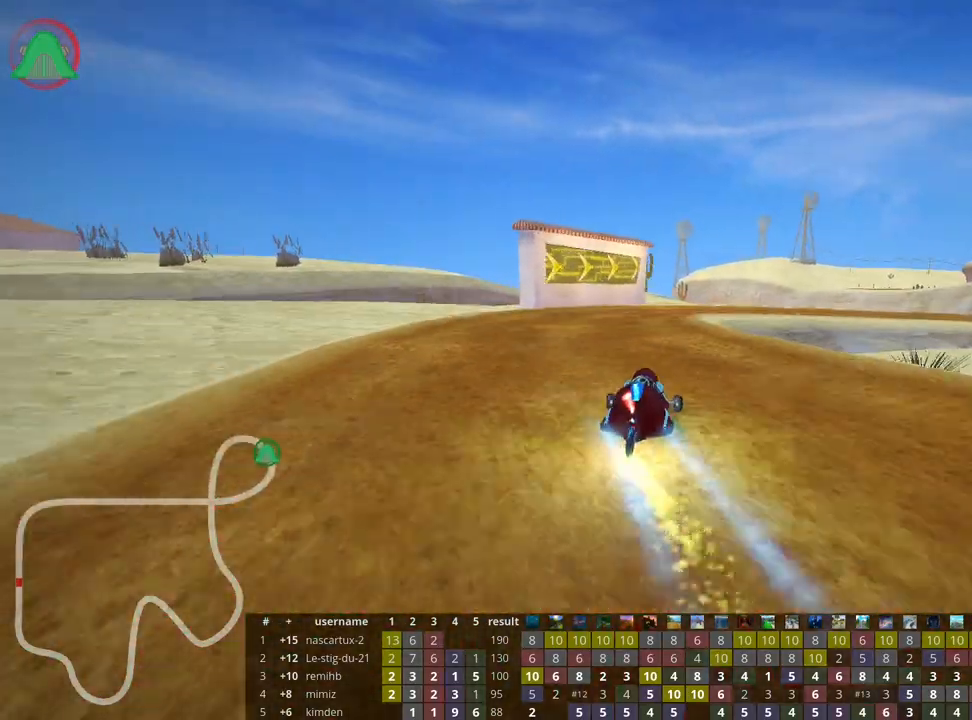
Gameplay with keyboard; each line is a JSON object with the keys held at the frame after it. "events" lists presses ("down") and releases ("up") of "down", "fire", "flag", "left", "look", "nitro", "right", "skid" and "up" between this image and that frame as [ms after this image, input, new state], when the widget could be followed in between. No other keys are recorded. Mouse input is not recorded. Key names are as the overlay labels them; some are game actions (e.g. jump) rather than physical keys.
{"keys": ["right", "skid", "up"], "events": [[33, "skid", "down"], [50, "right", "down"]]}
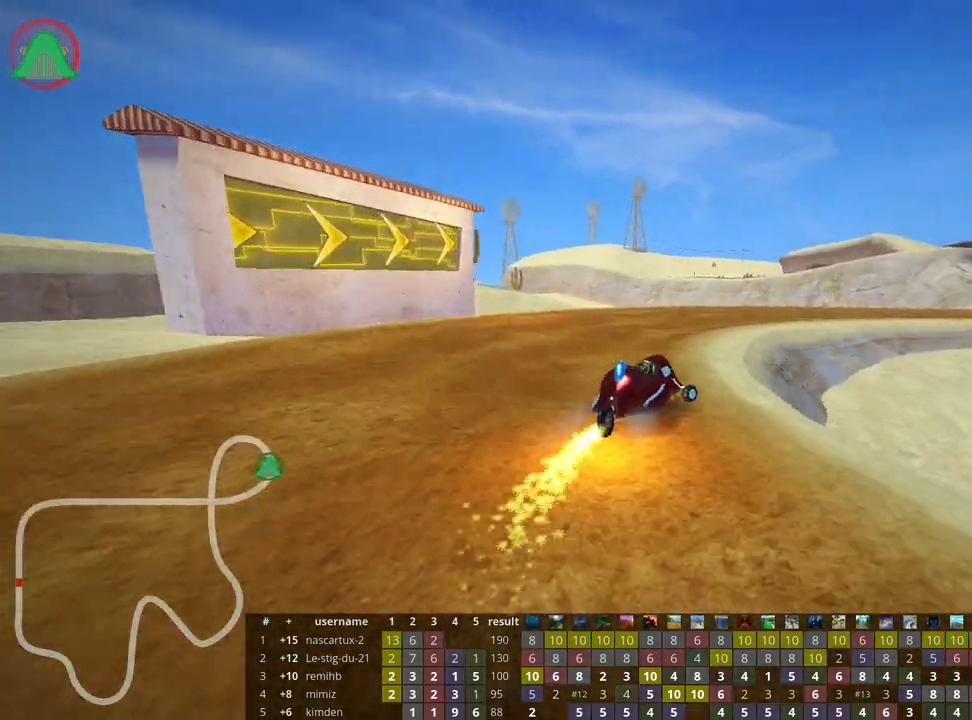
{"keys": ["left", "right", "skid", "up"], "events": [[483, "left", "down"]]}
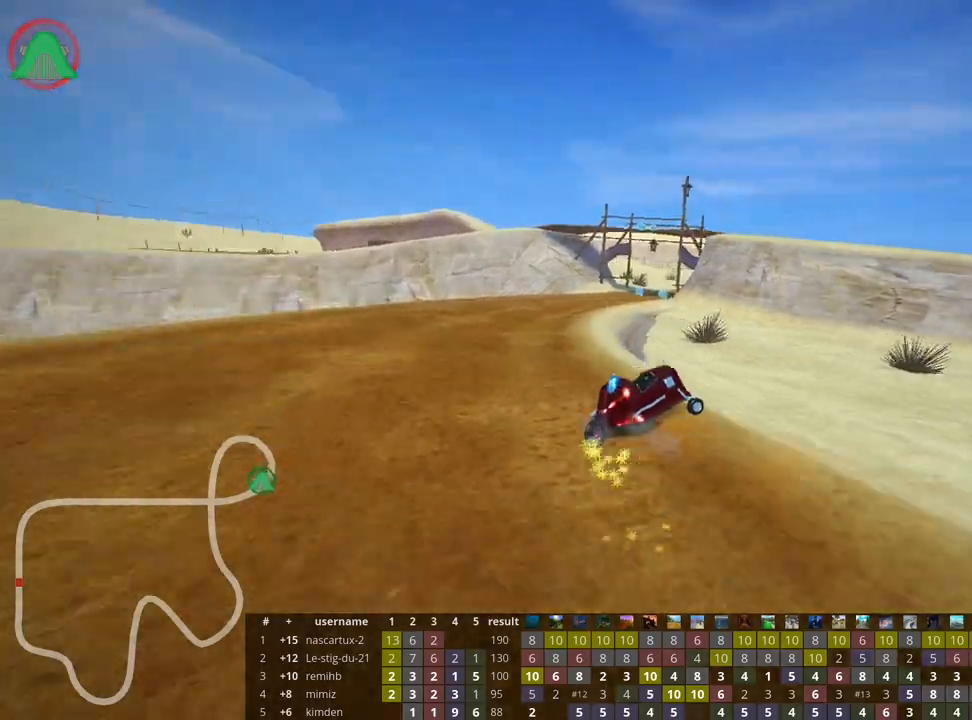
{"keys": ["skid", "up"], "events": [[50, "right", "up"], [400, "left", "up"]]}
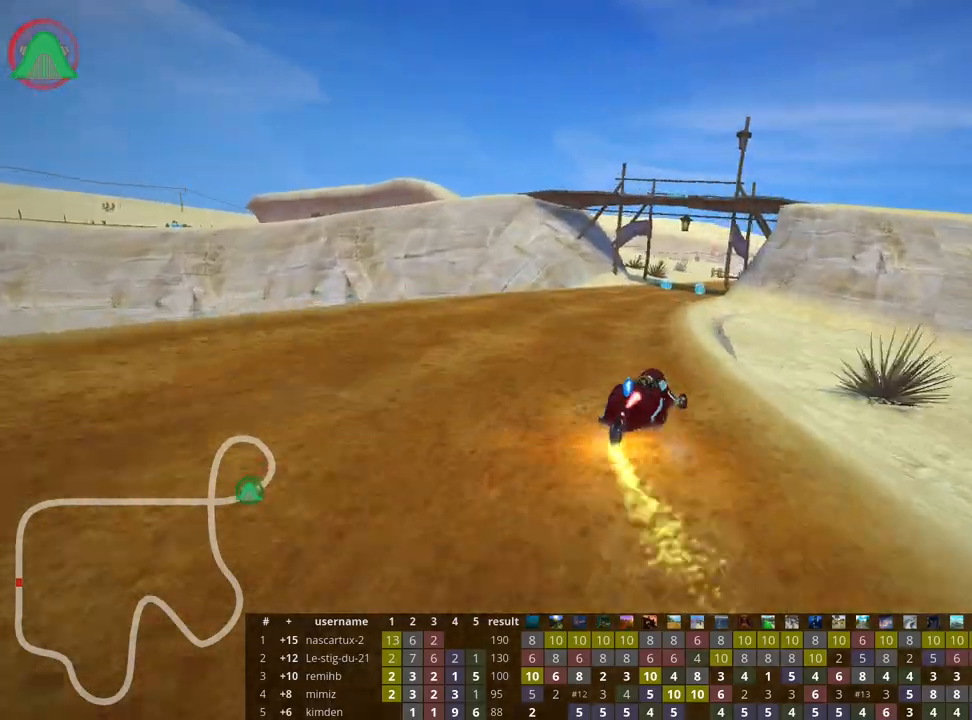
{"keys": ["left", "skid", "up"], "events": [[417, "left", "down"]]}
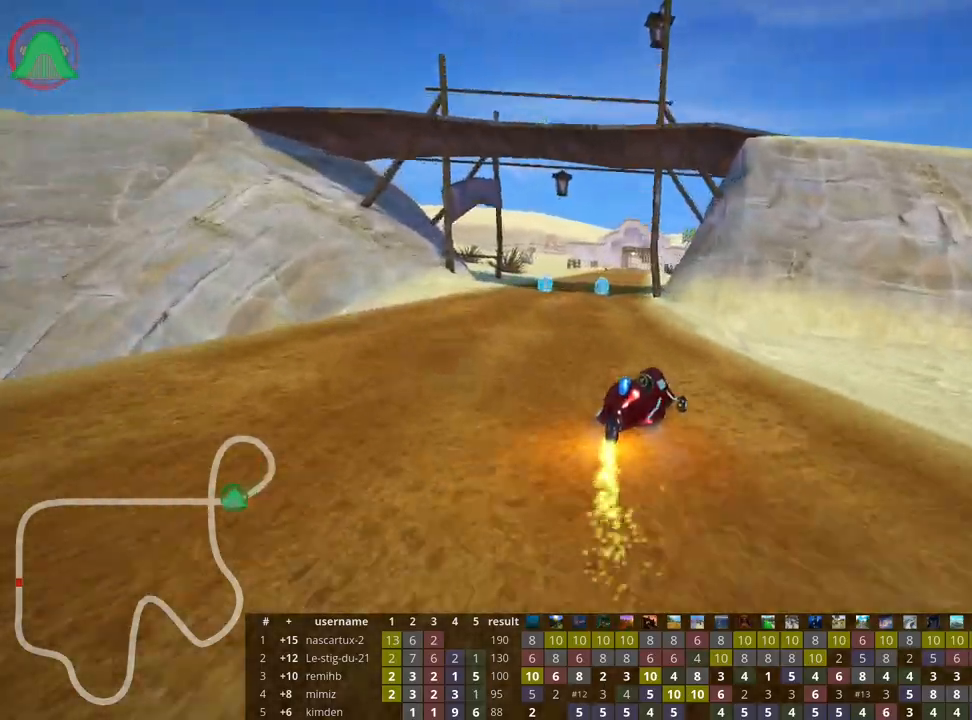
{"keys": ["left", "skid", "up"], "events": []}
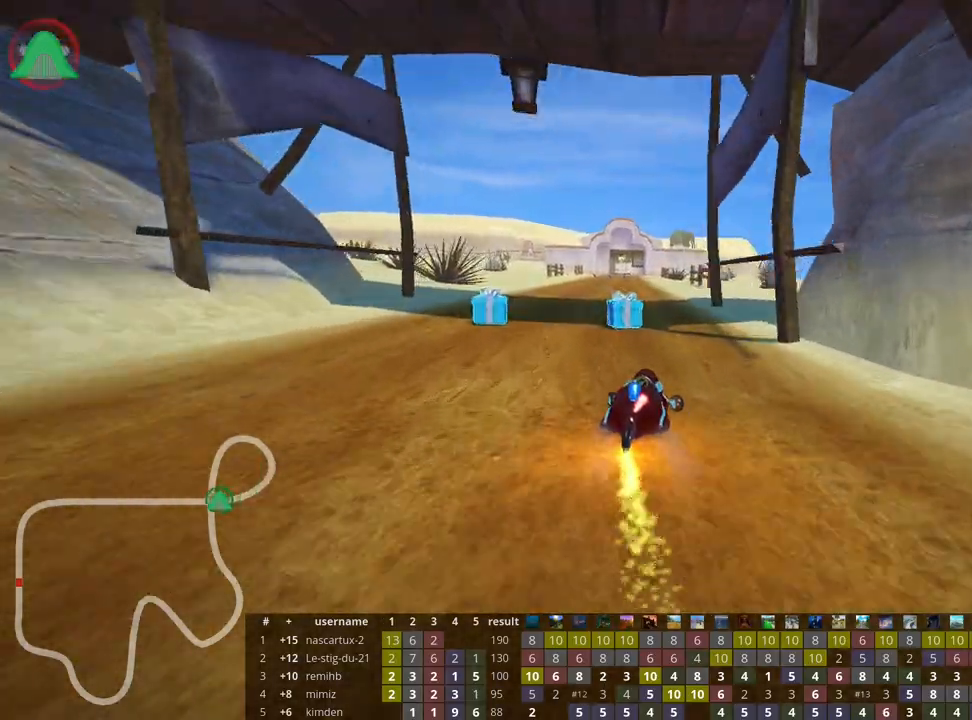
{"keys": ["left", "nitro", "skid", "up"], "events": [[233, "nitro", "down"]]}
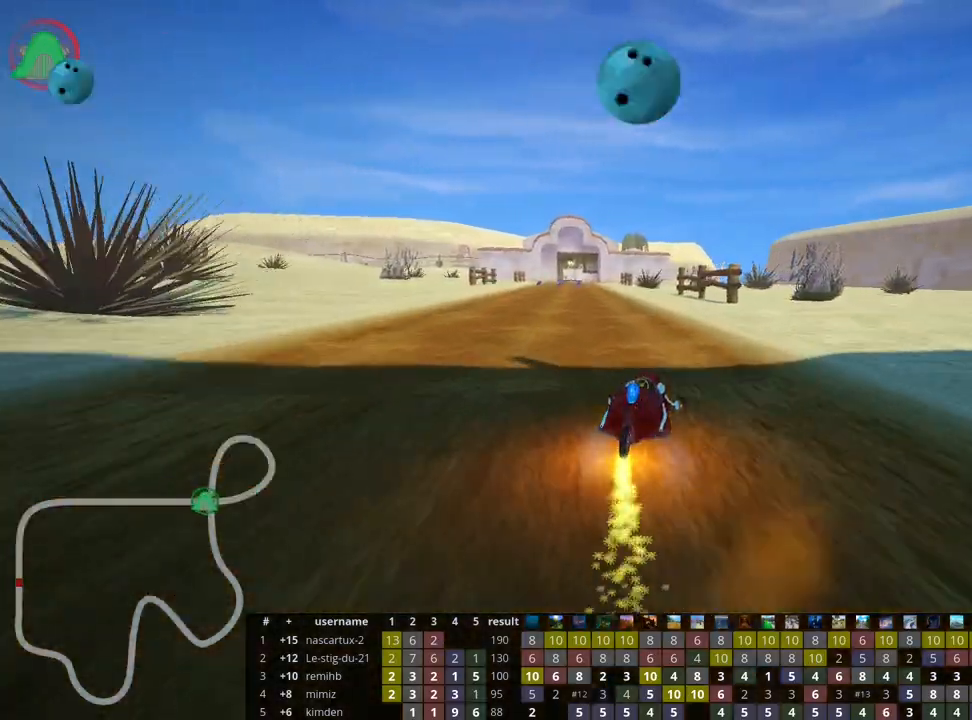
{"keys": ["left", "up"], "events": [[167, "nitro", "up"], [400, "skid", "up"]]}
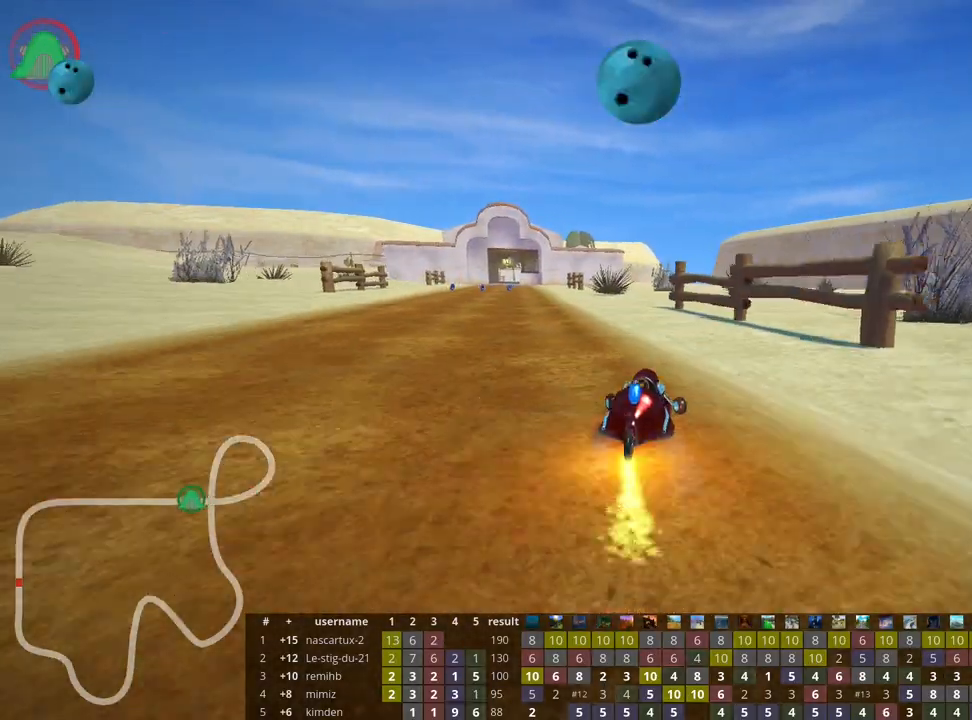
{"keys": ["up"], "events": [[150, "left", "up"]]}
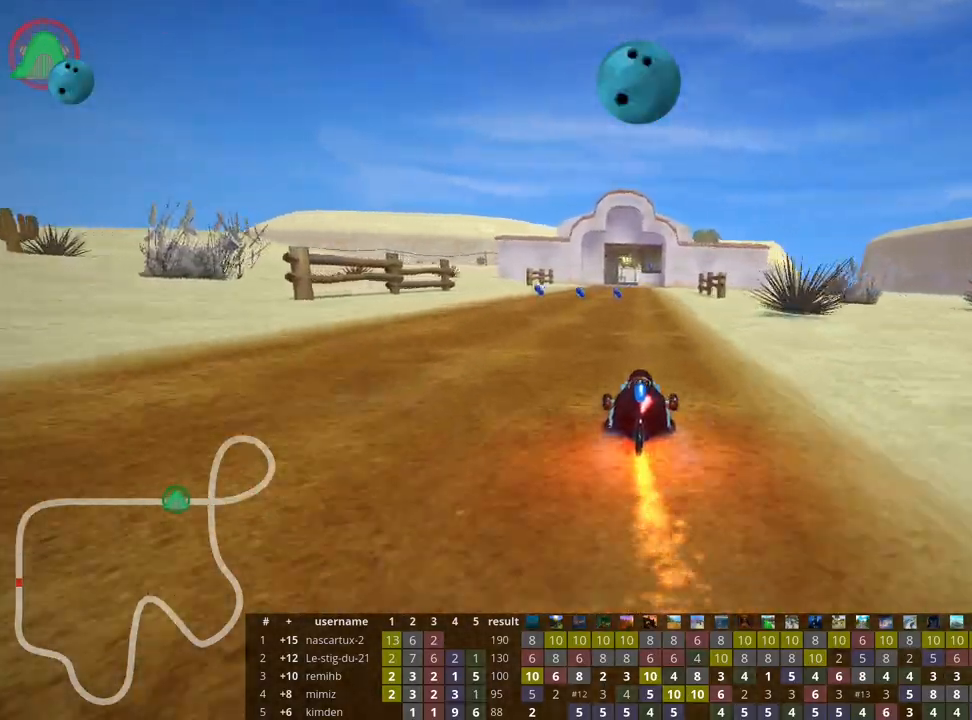
{"keys": ["left", "up"], "events": [[367, "left", "down"]]}
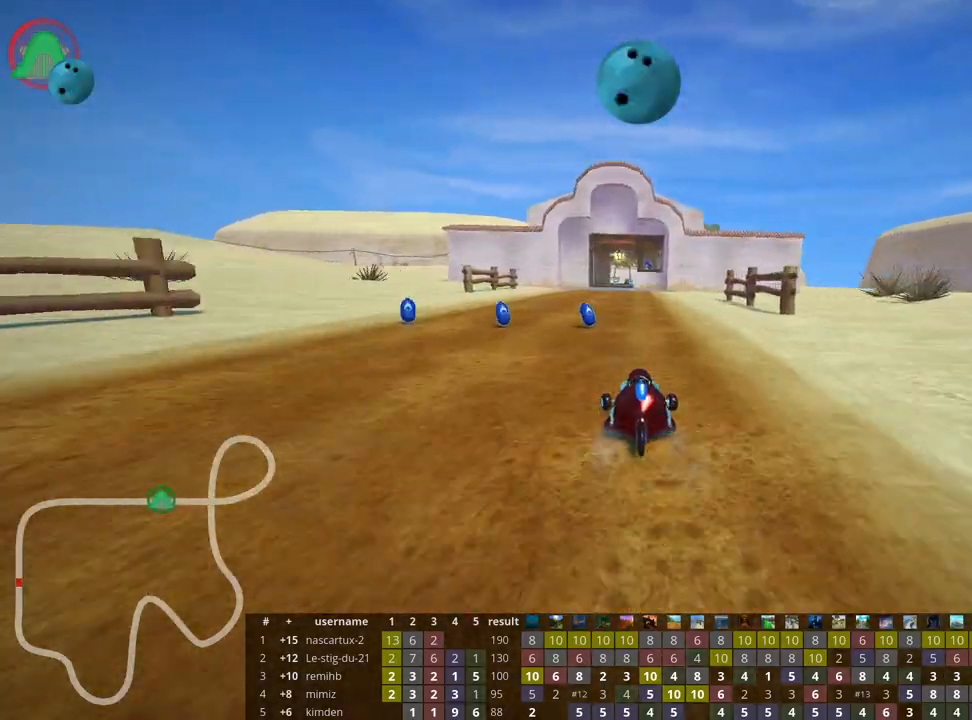
{"keys": ["left", "skid", "up"], "events": [[167, "left", "up"], [200, "skid", "down"], [217, "right", "down"], [417, "right", "up"], [433, "left", "down"]]}
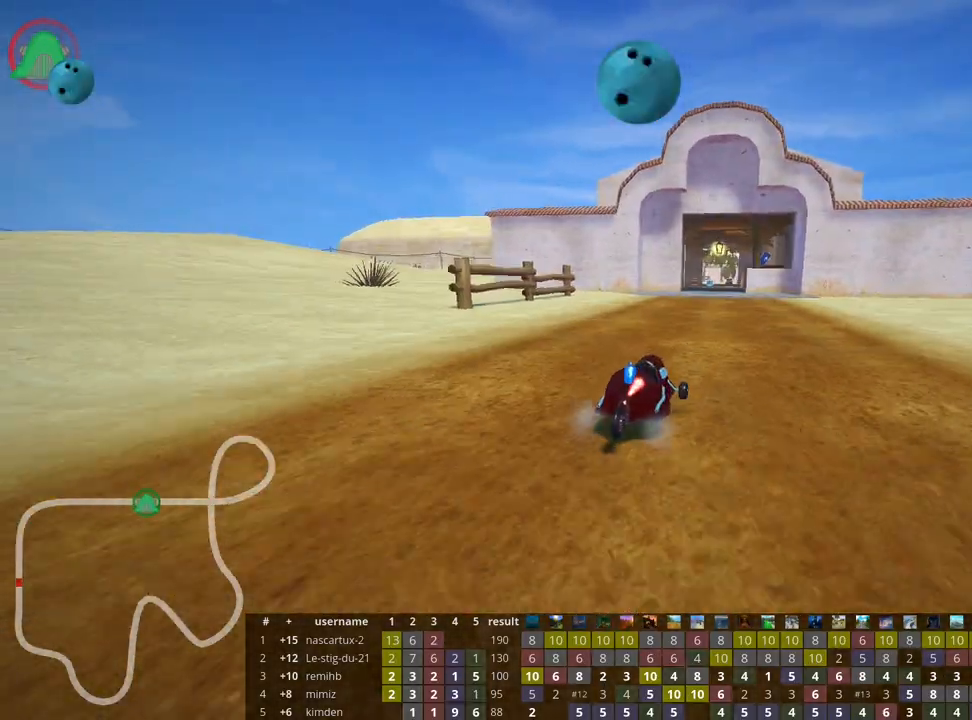
{"keys": ["left", "skid", "up"], "events": []}
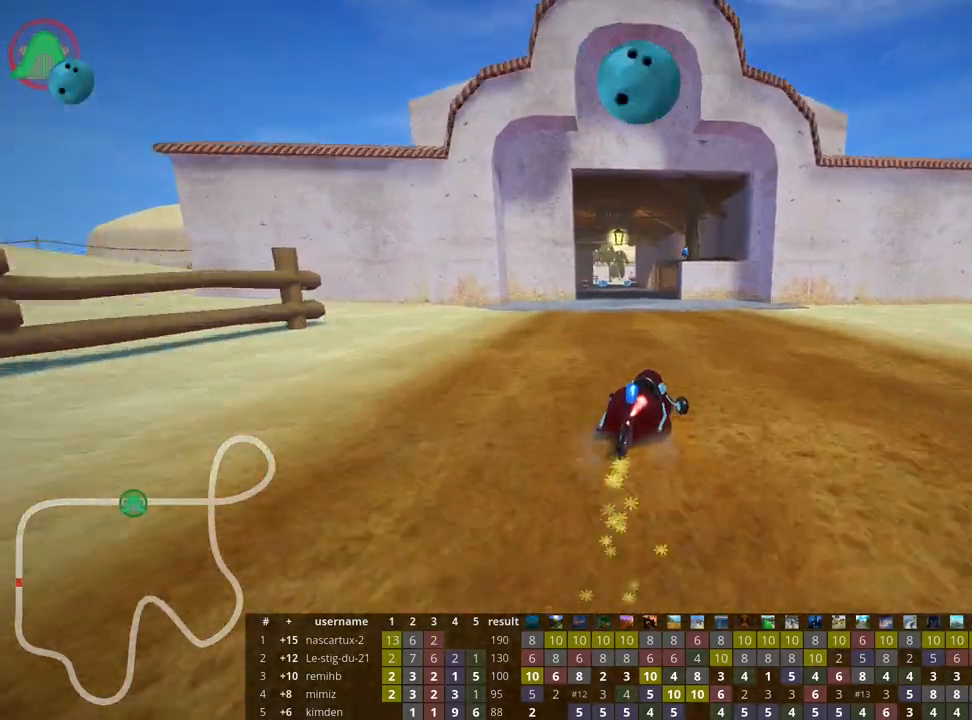
{"keys": ["left", "skid", "up"], "events": [[17, "nitro", "down"], [233, "nitro", "up"]]}
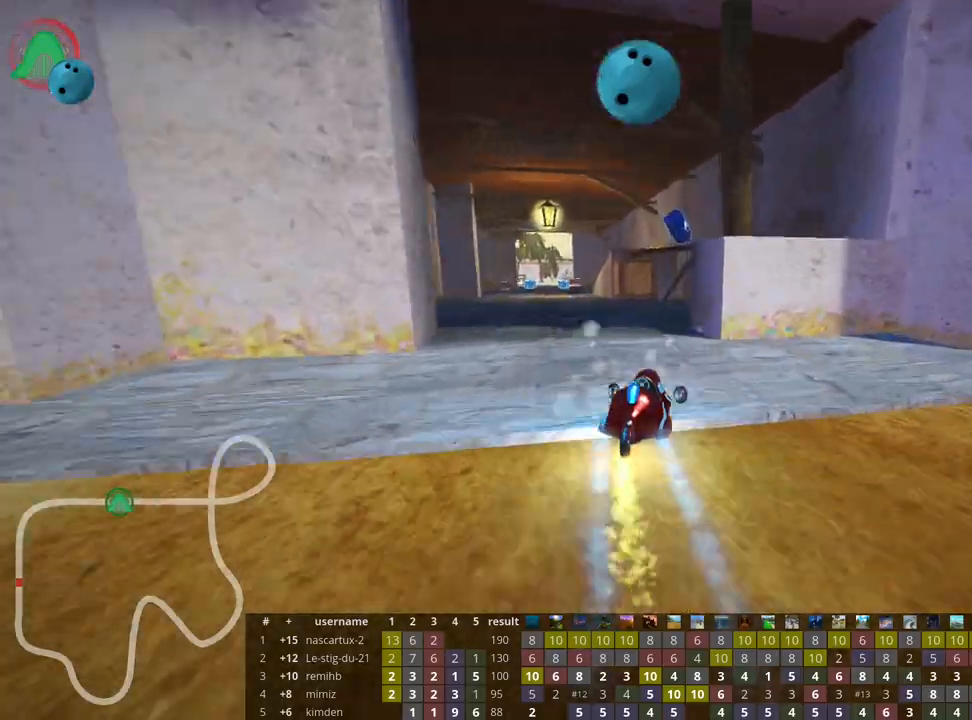
{"keys": ["up"], "events": [[67, "skid", "up"], [350, "left", "up"]]}
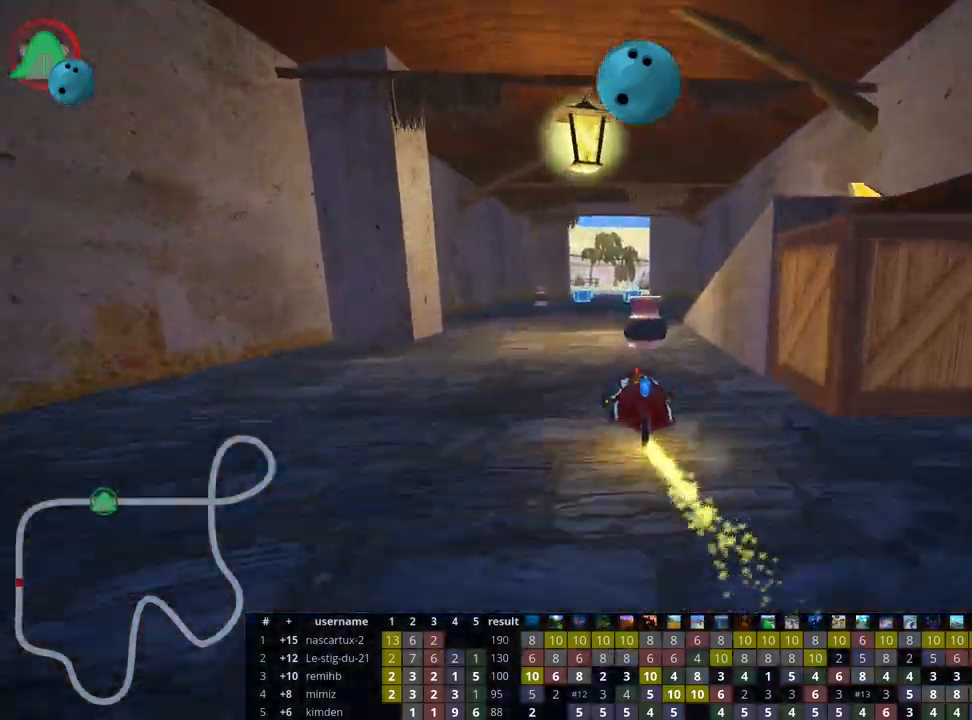
{"keys": ["left", "skid", "up"], "events": [[200, "right", "down"], [433, "right", "up"], [467, "left", "down"], [467, "skid", "down"]]}
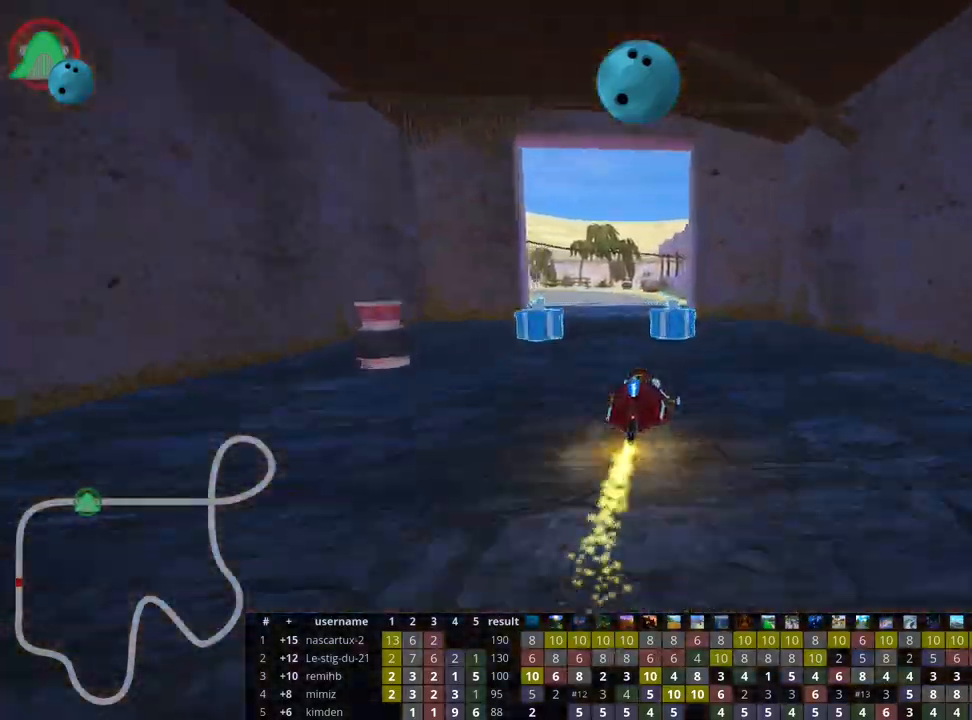
{"keys": ["right", "skid", "up"], "events": [[217, "left", "up"], [233, "right", "down"]]}
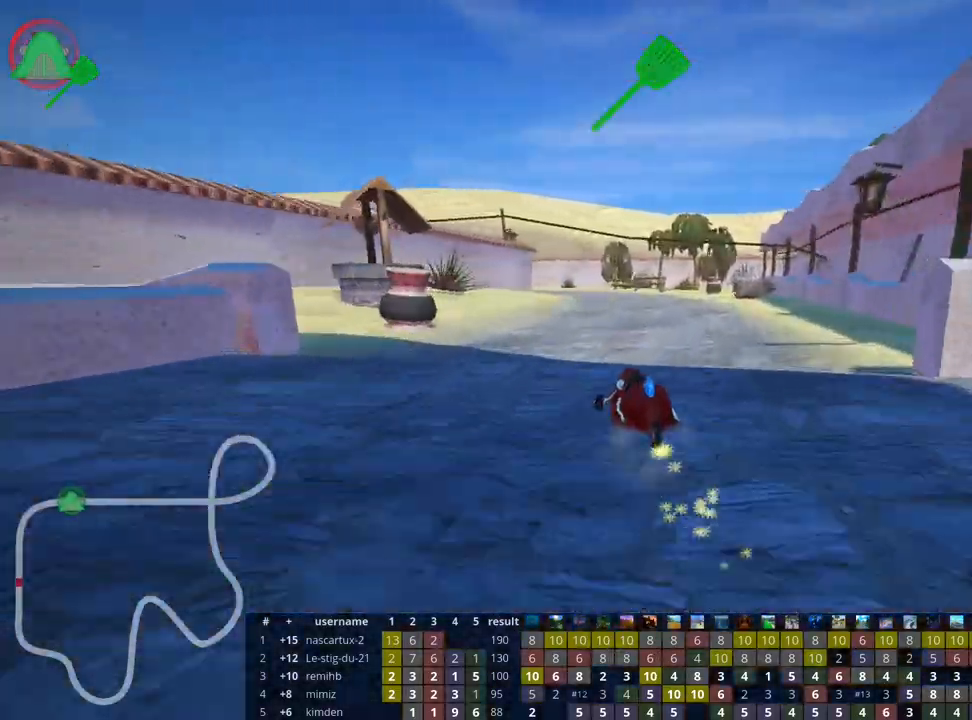
{"keys": ["right", "skid", "up"], "events": [[83, "fire", "down"], [267, "fire", "up"]]}
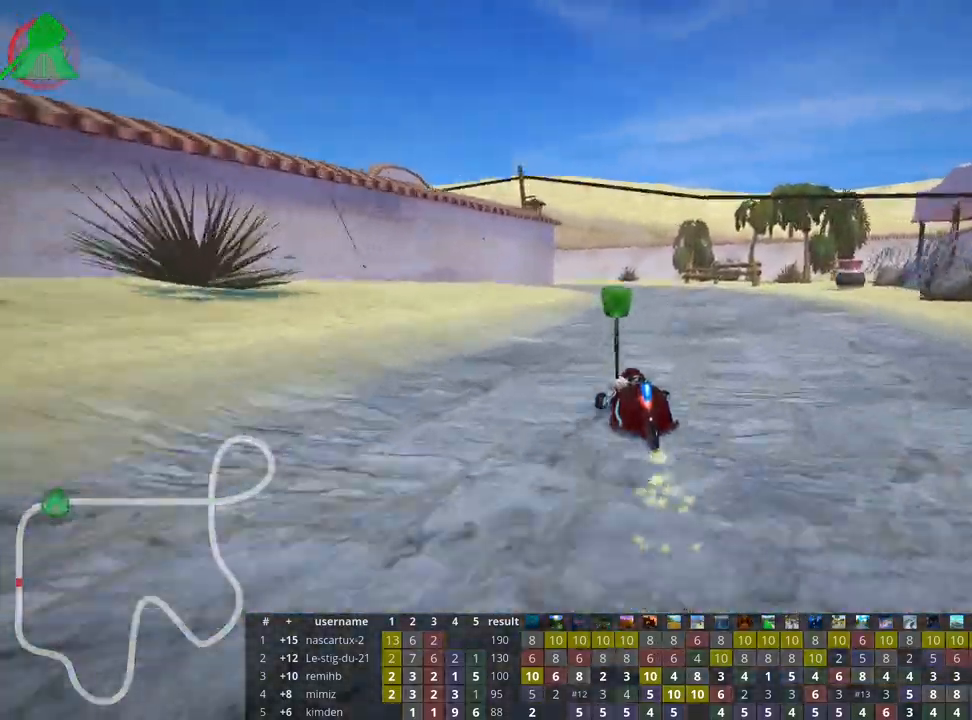
{"keys": ["left", "nitro", "skid", "up"], "events": [[317, "left", "down"], [333, "nitro", "down"], [450, "right", "up"]]}
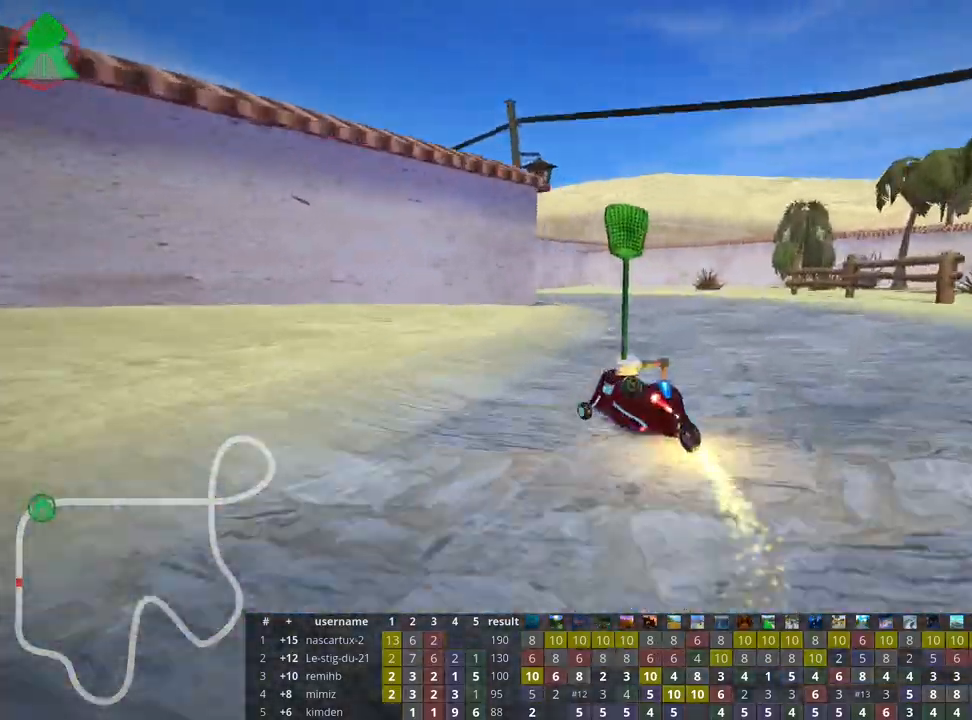
{"keys": ["left", "nitro", "right", "skid", "up"], "events": [[167, "right", "down"], [233, "left", "up"], [483, "left", "down"]]}
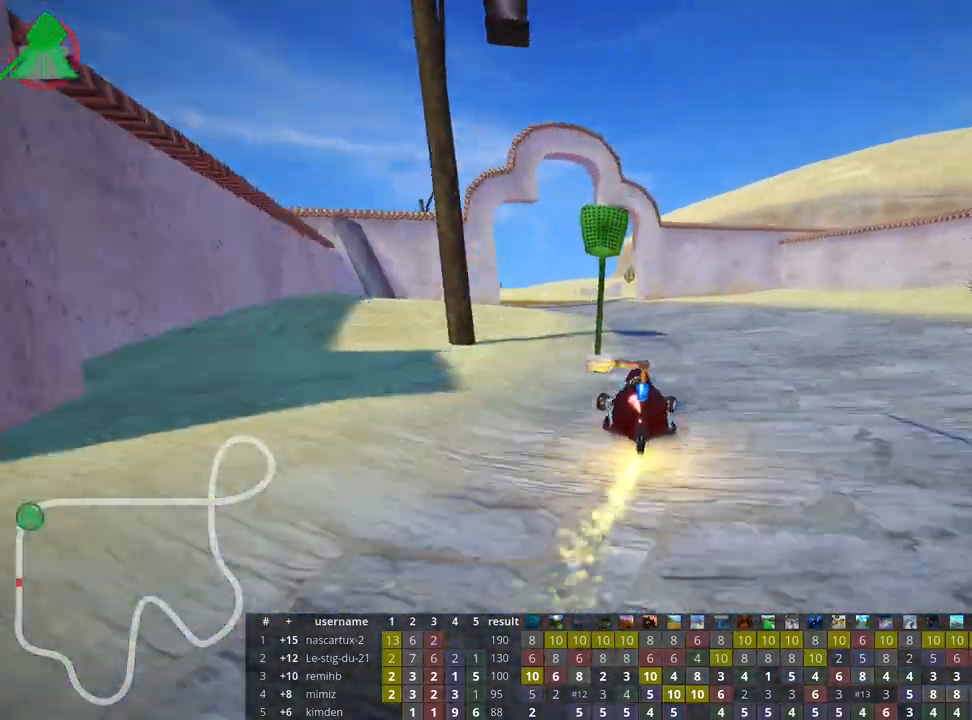
{"keys": ["left", "nitro", "skid", "up"], "events": [[50, "right", "up"]]}
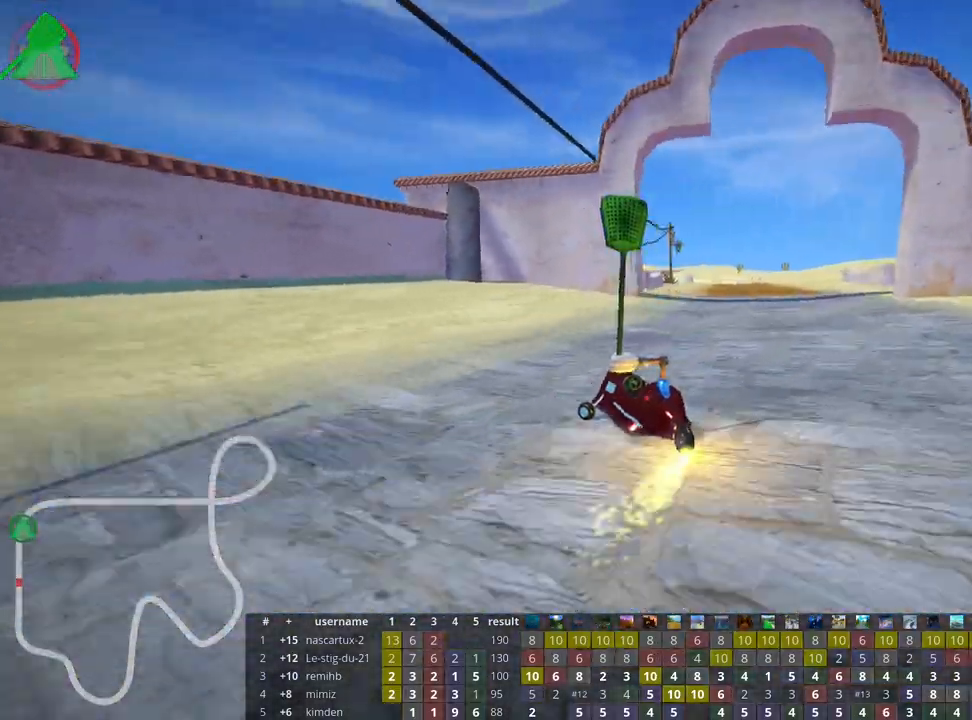
{"keys": ["right", "skid", "up"], "events": [[33, "right", "down"], [117, "left", "up"], [217, "nitro", "up"]]}
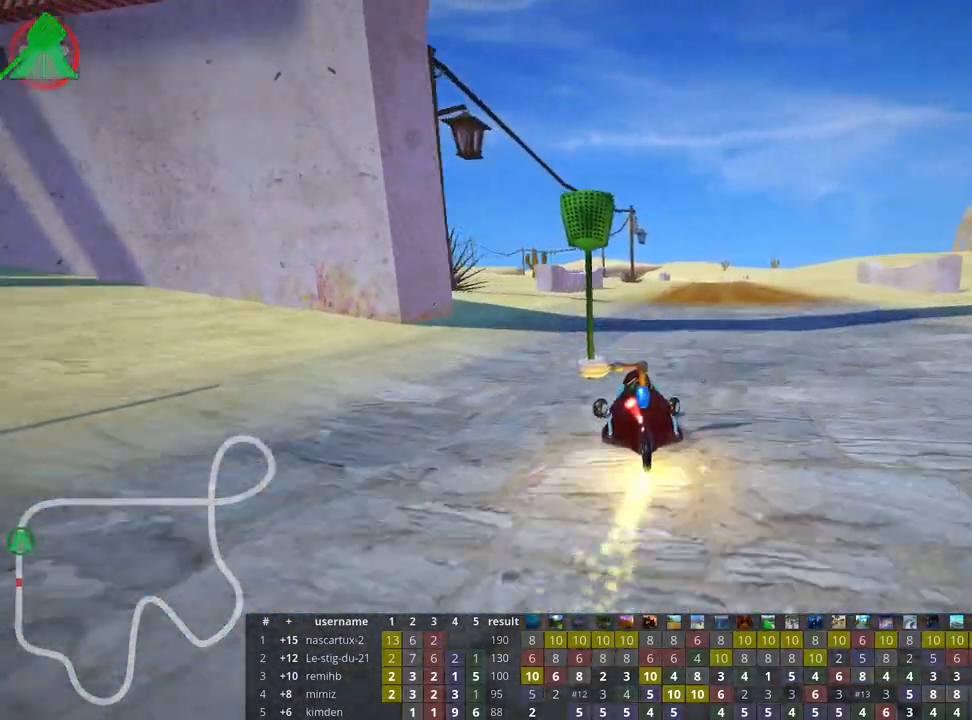
{"keys": ["up"], "events": [[283, "nitro", "down"], [317, "skid", "up"], [367, "right", "up"], [450, "nitro", "up"]]}
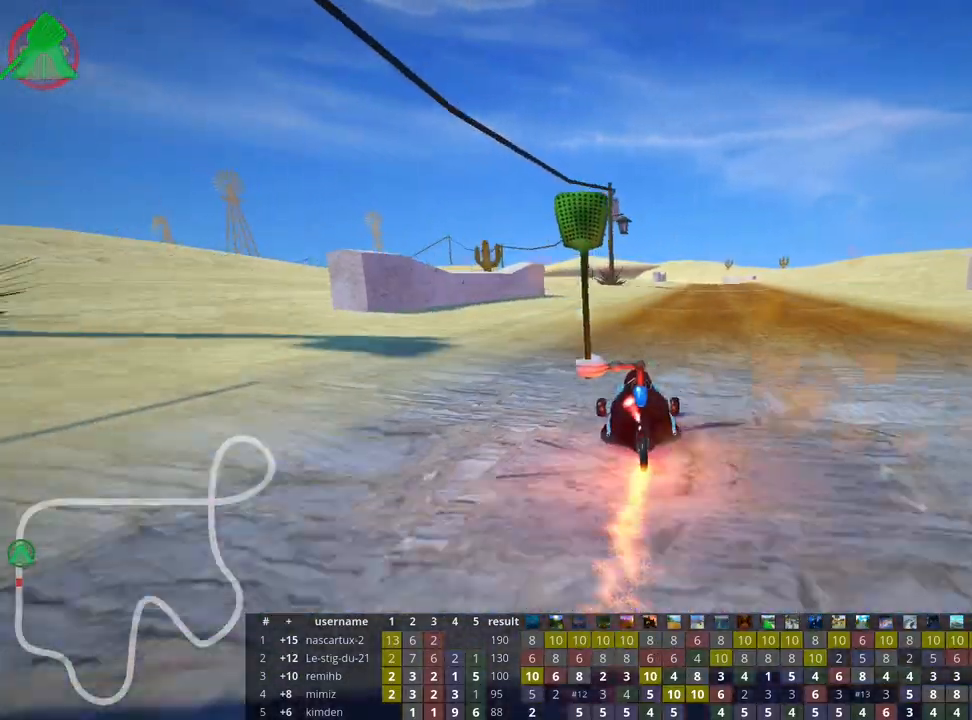
{"keys": ["right", "skid", "up"], "events": [[483, "skid", "down"], [500, "right", "down"]]}
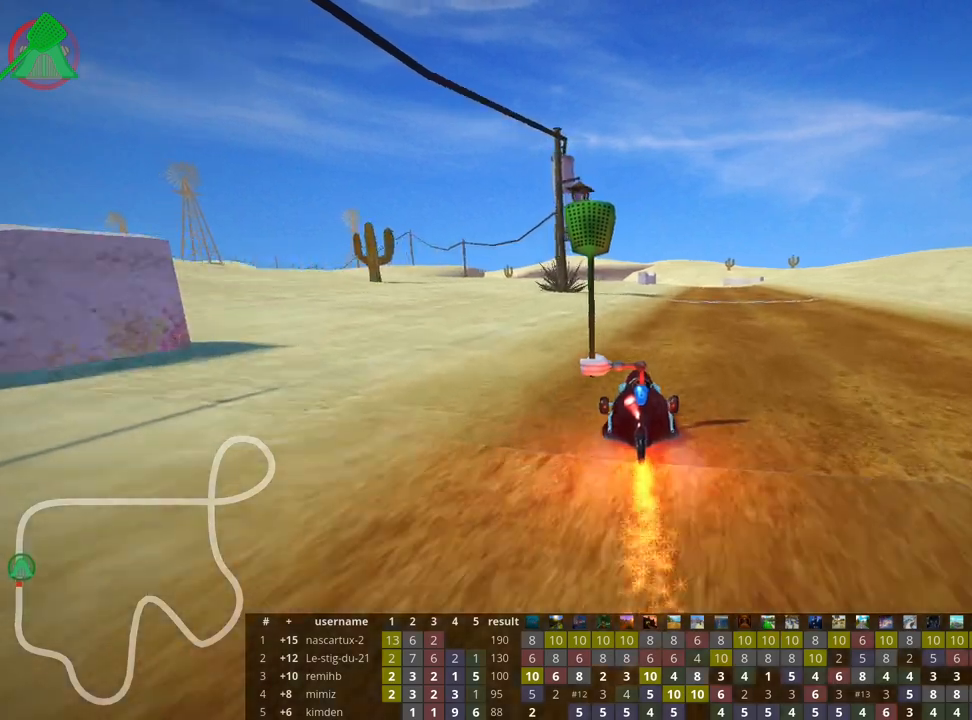
{"keys": ["left", "skid", "up"], "events": [[150, "right", "up"], [167, "left", "down"]]}
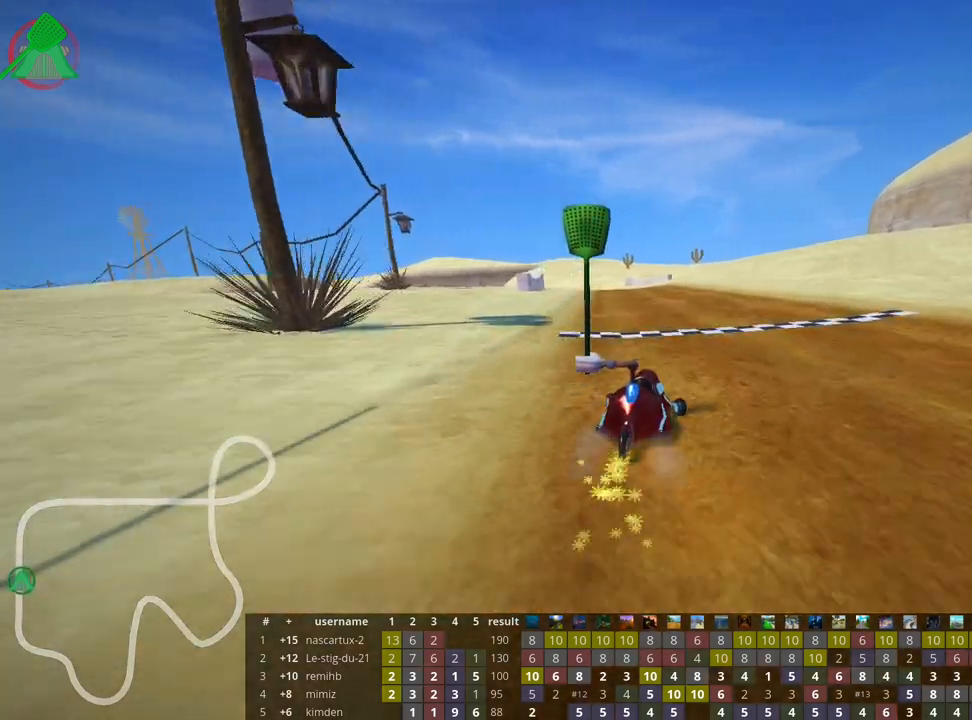
{"keys": [], "events": [[83, "skid", "up"], [133, "up", "up"], [183, "left", "up"]]}
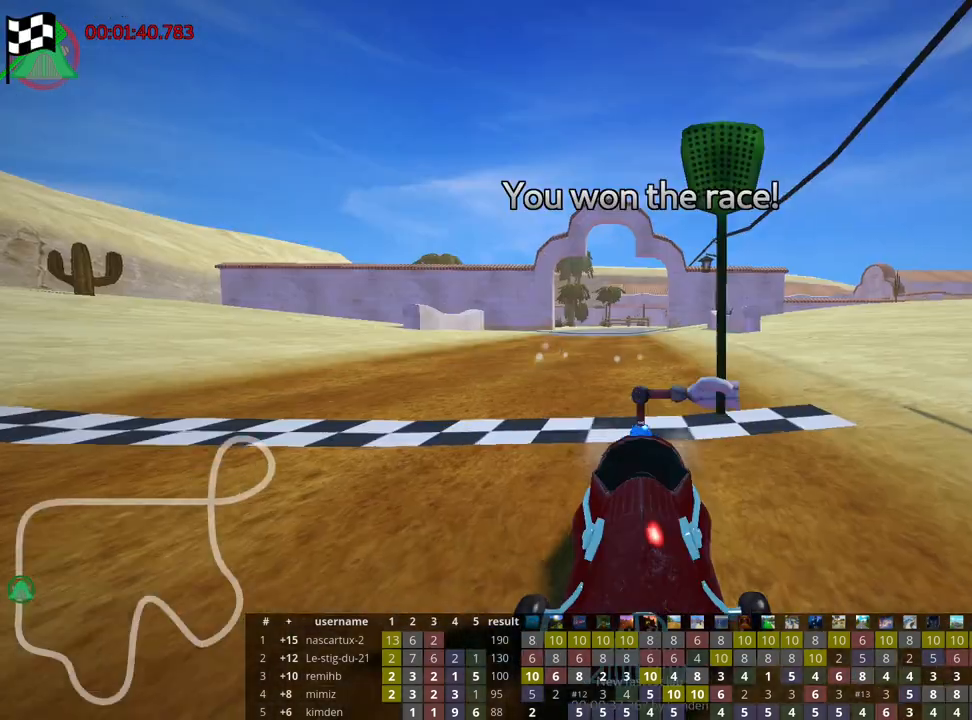
{"keys": [], "events": []}
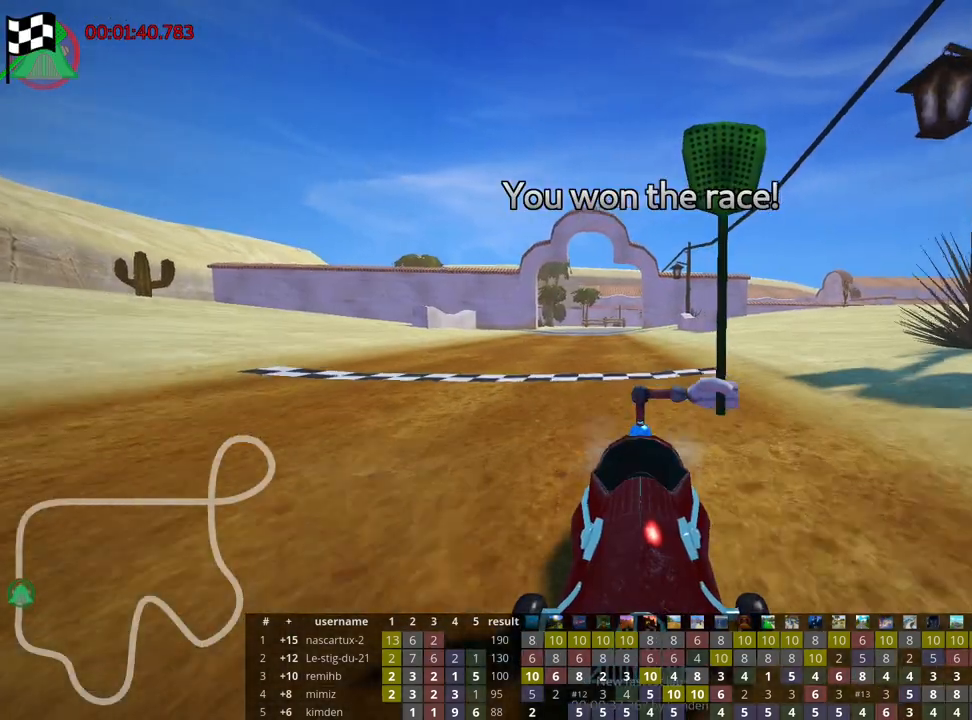
{"keys": [], "events": []}
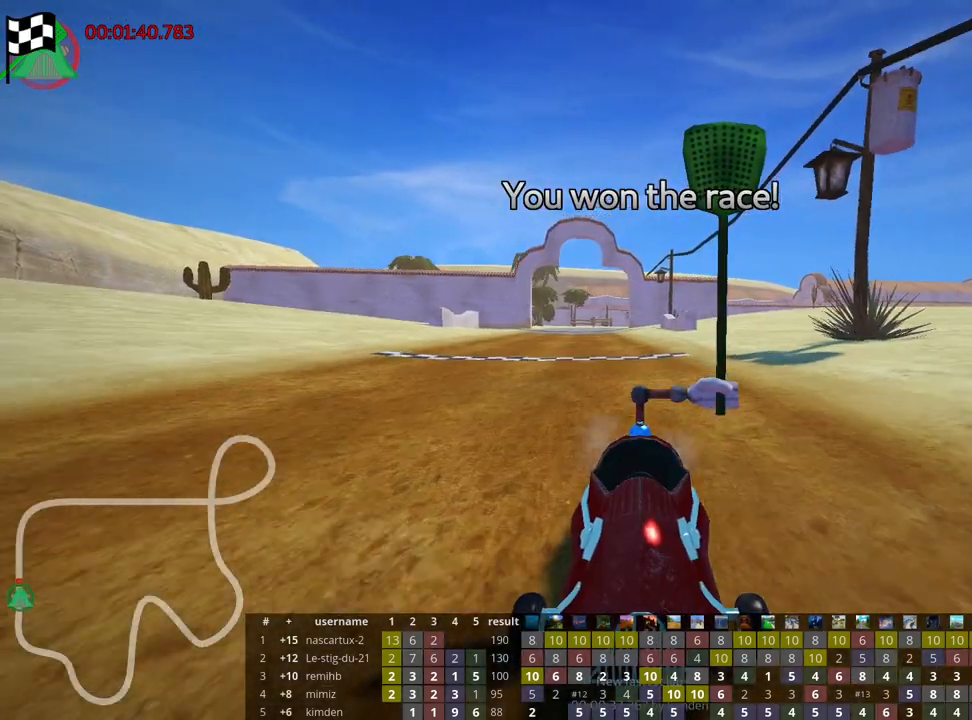
{"keys": [], "events": []}
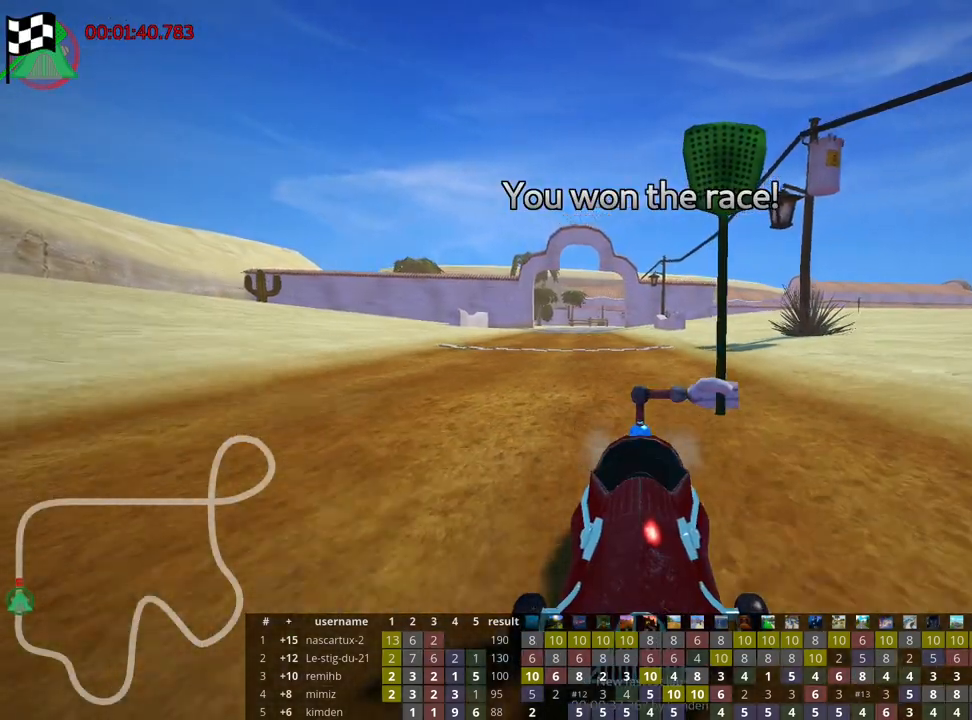
{"keys": [], "events": []}
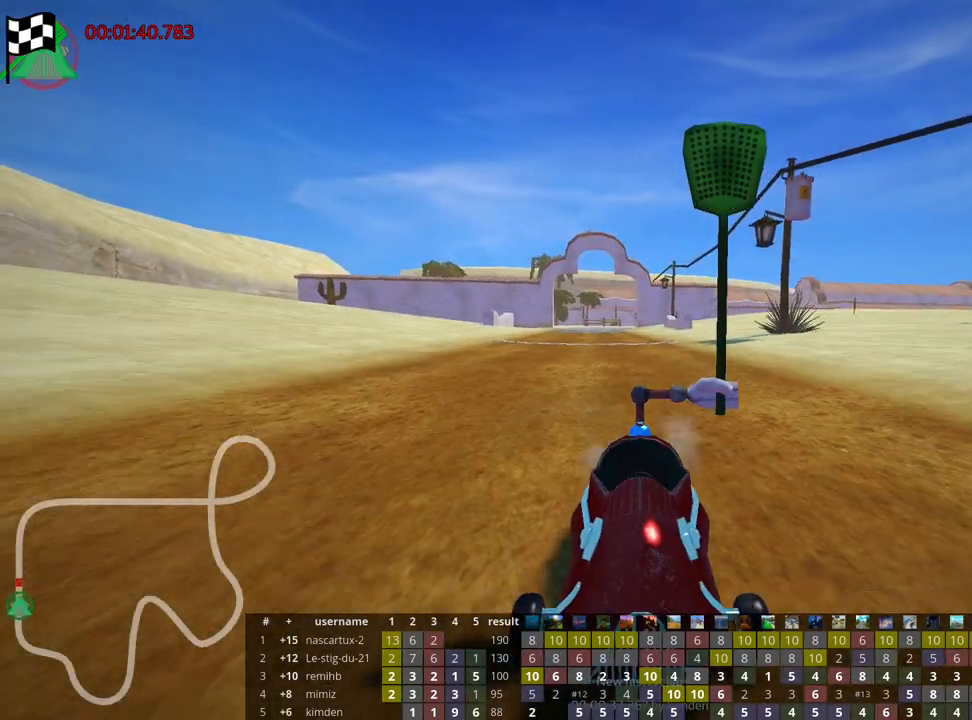
{"keys": [], "events": []}
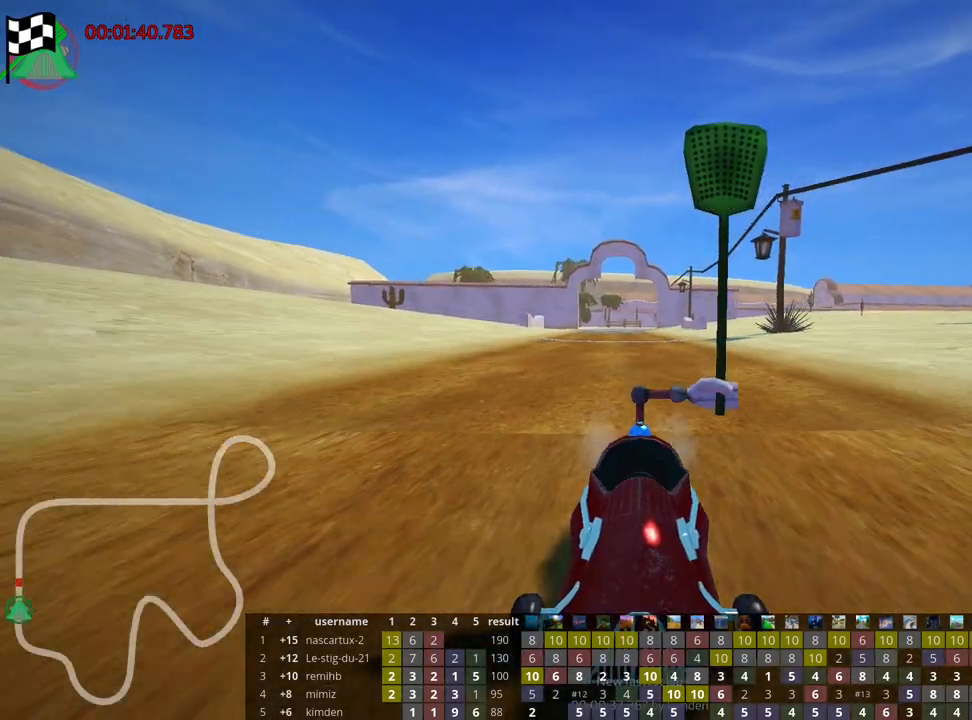
{"keys": [], "events": []}